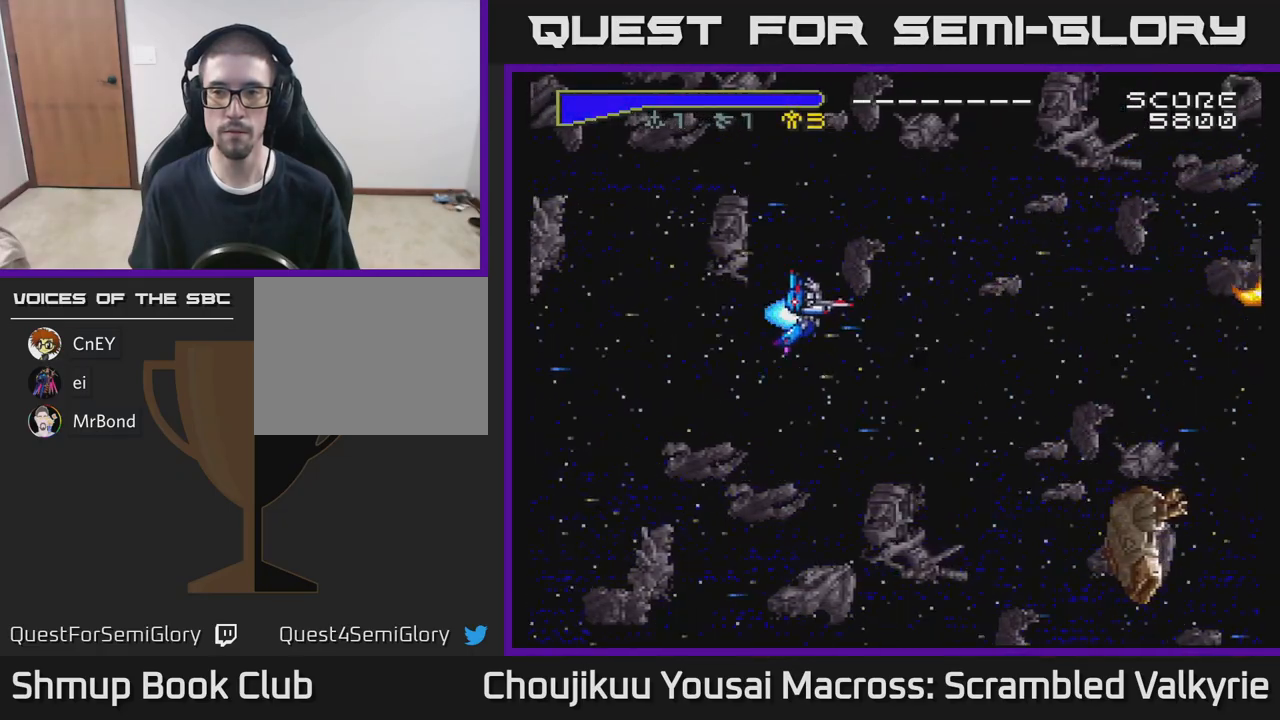
Gameplay with a controller (Xbox layout); each line is a JSON object with the inputs held at the frame after it. "events" lists button and stick changes between this image and that frame as [ms after this image, input, new state], when the widget could be followed in between. Not read: A L3 R3 left_stick right_stick.
{"buttons": ["DPAD_UP"], "events": [[17, "DPAD_DOWN", "down"], [150, "DPAD_DOWN", "up"], [283, "DPAD_UP", "down"], [500, "DPAD_RIGHT", "up"]]}
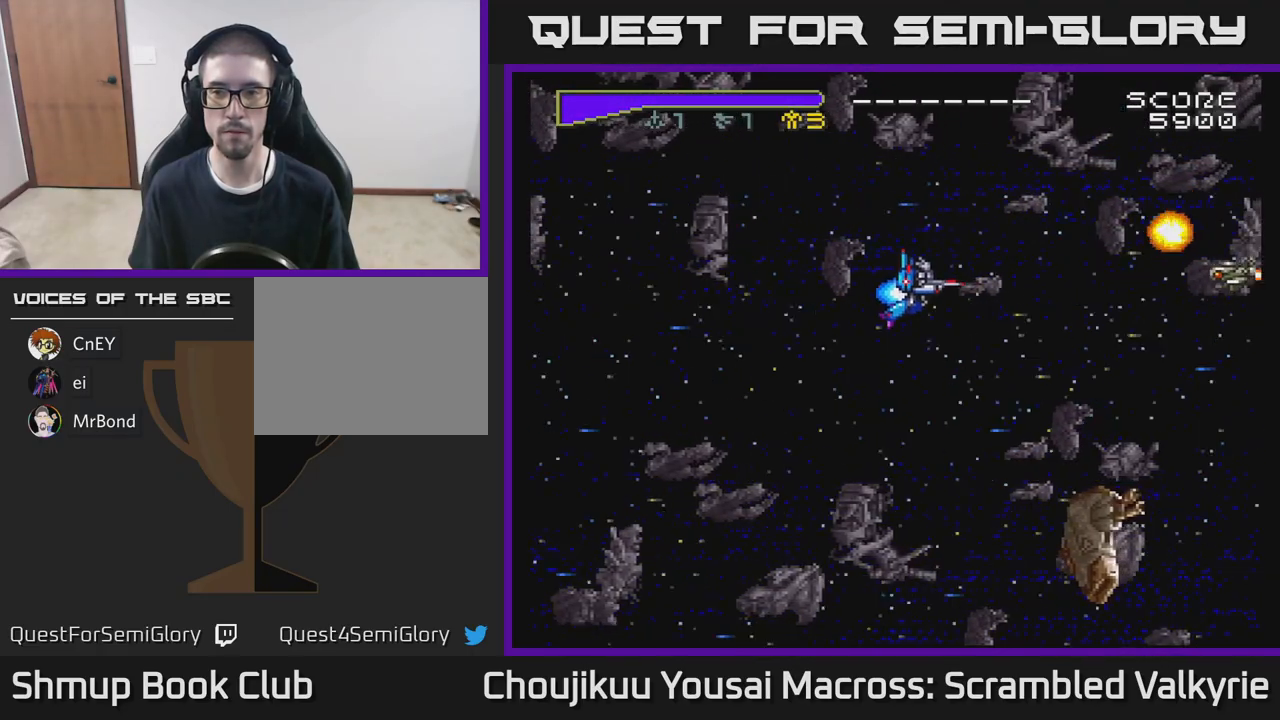
{"buttons": [], "events": [[50, "DPAD_UP", "up"]]}
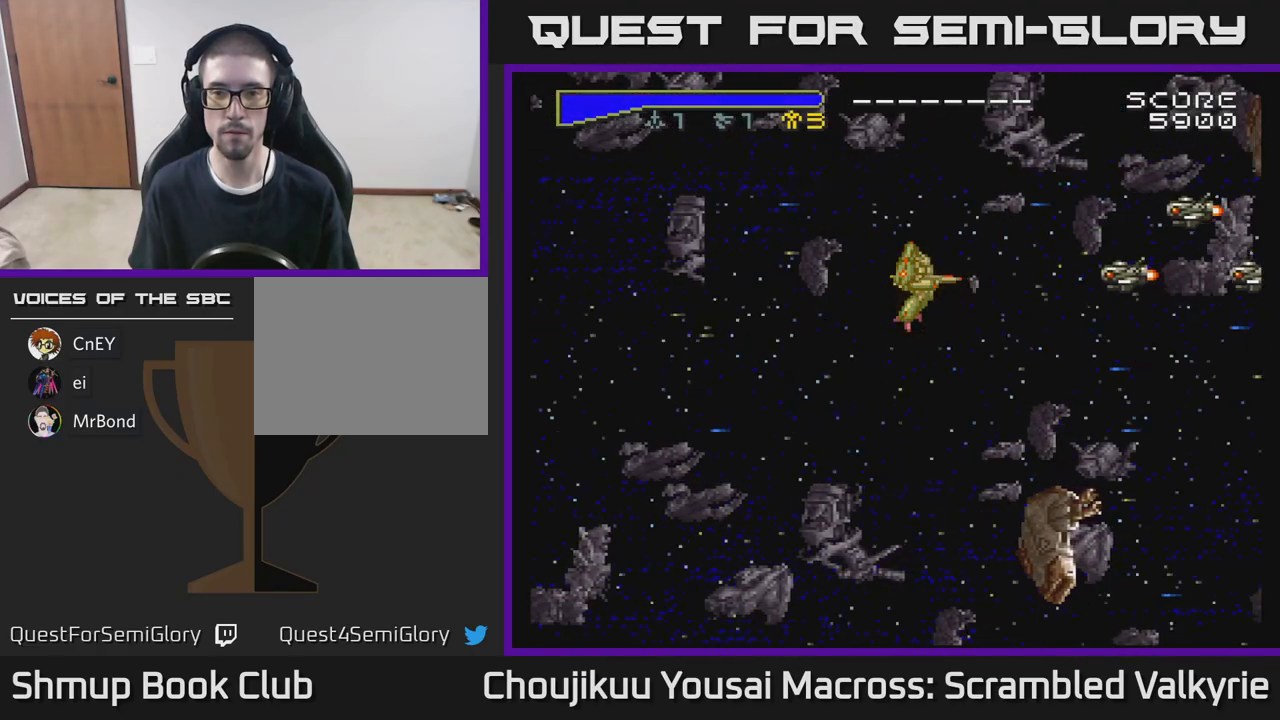
{"buttons": [], "events": []}
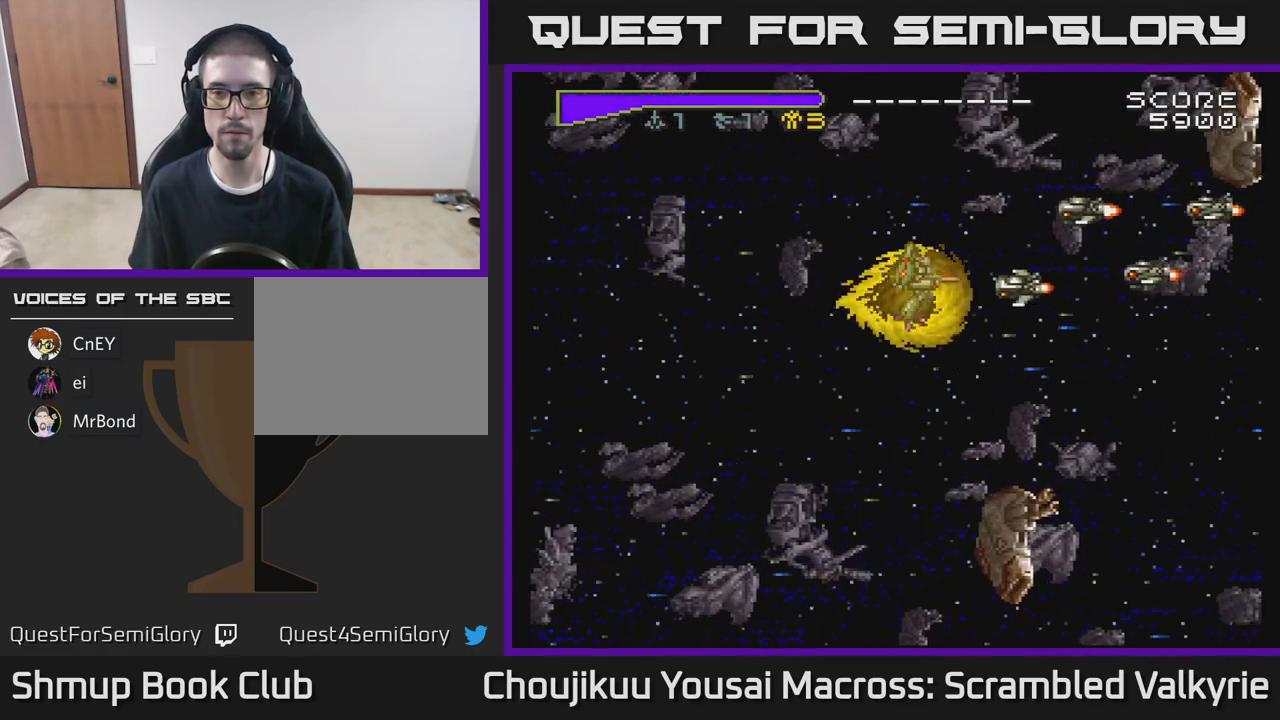
{"buttons": ["DPAD_LEFT"], "events": [[317, "DPAD_LEFT", "down"]]}
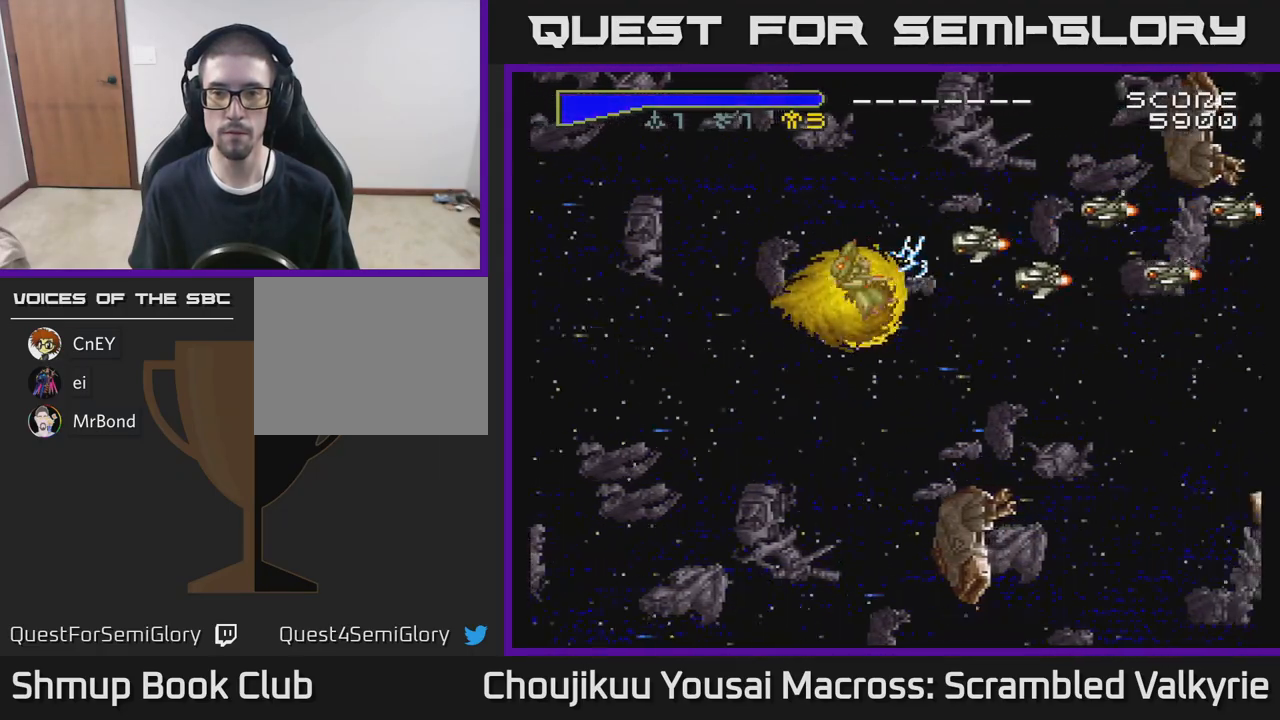
{"buttons": ["DPAD_LEFT"], "events": [[217, "DPAD_LEFT", "up"], [317, "DPAD_LEFT", "down"]]}
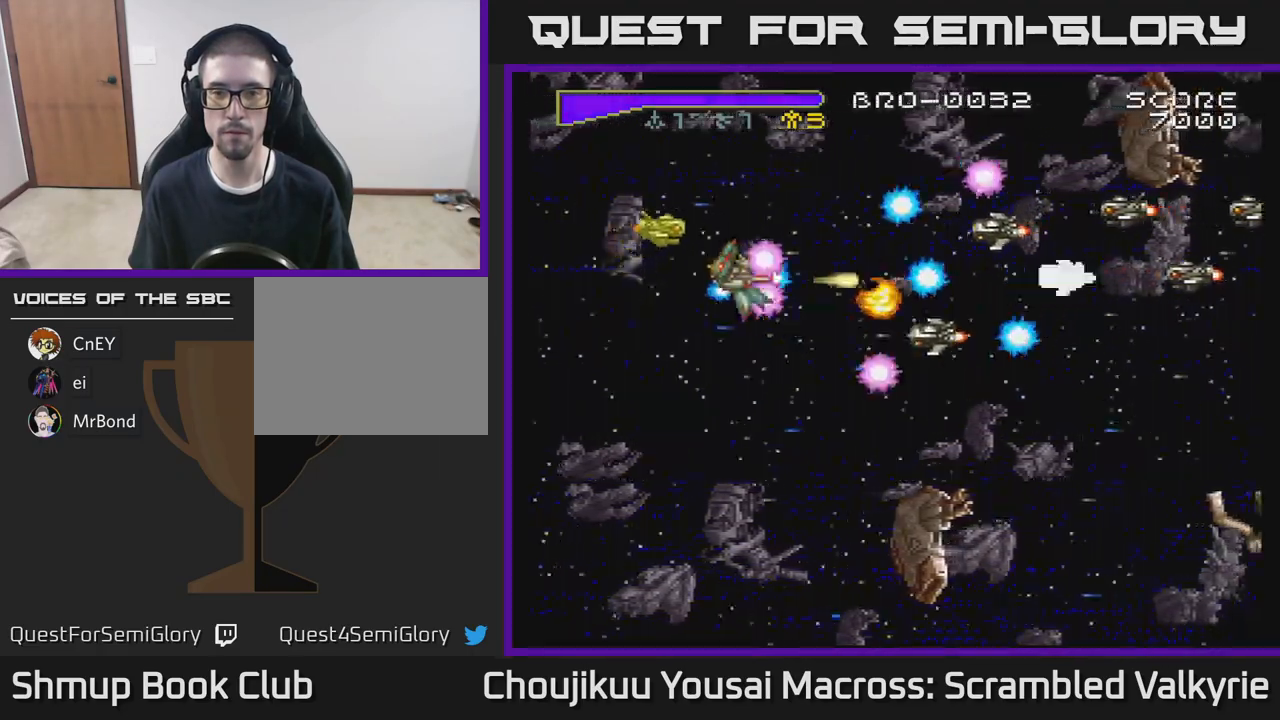
{"buttons": ["DPAD_RIGHT"], "events": [[300, "DPAD_LEFT", "up"], [500, "DPAD_RIGHT", "down"]]}
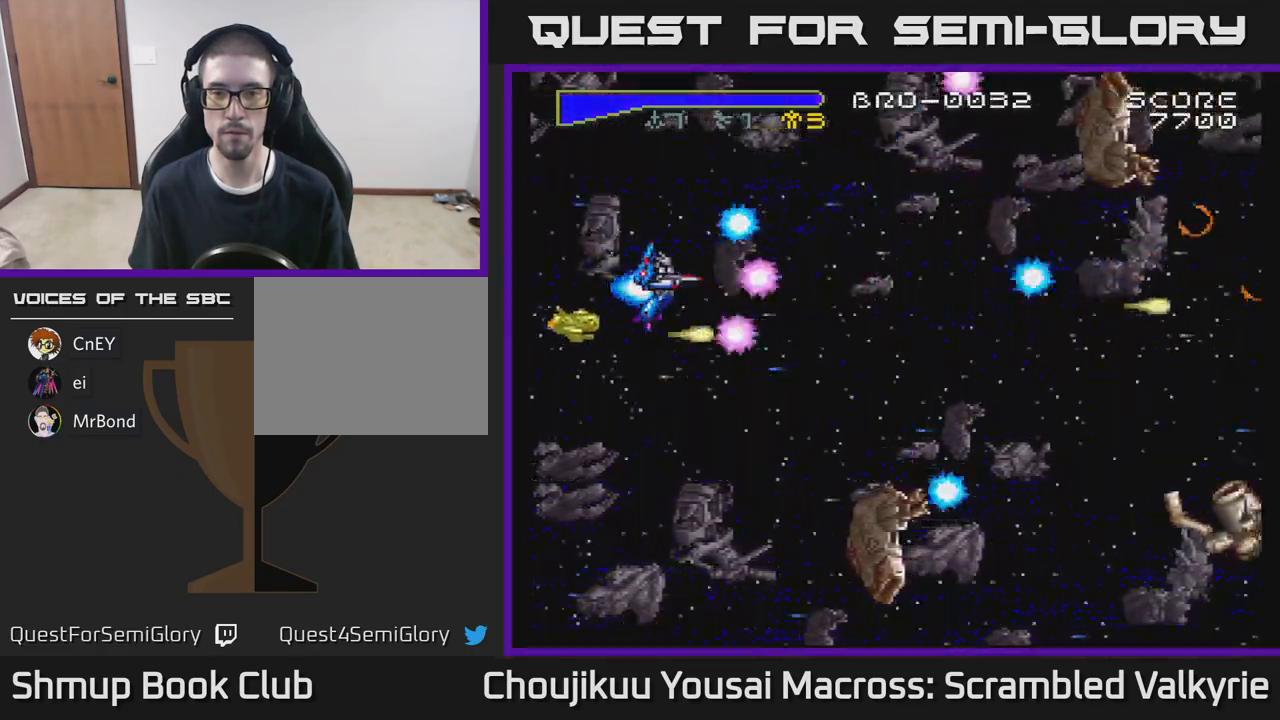
{"buttons": ["DPAD_RIGHT"], "events": [[233, "DPAD_DOWN", "down"], [433, "DPAD_DOWN", "up"]]}
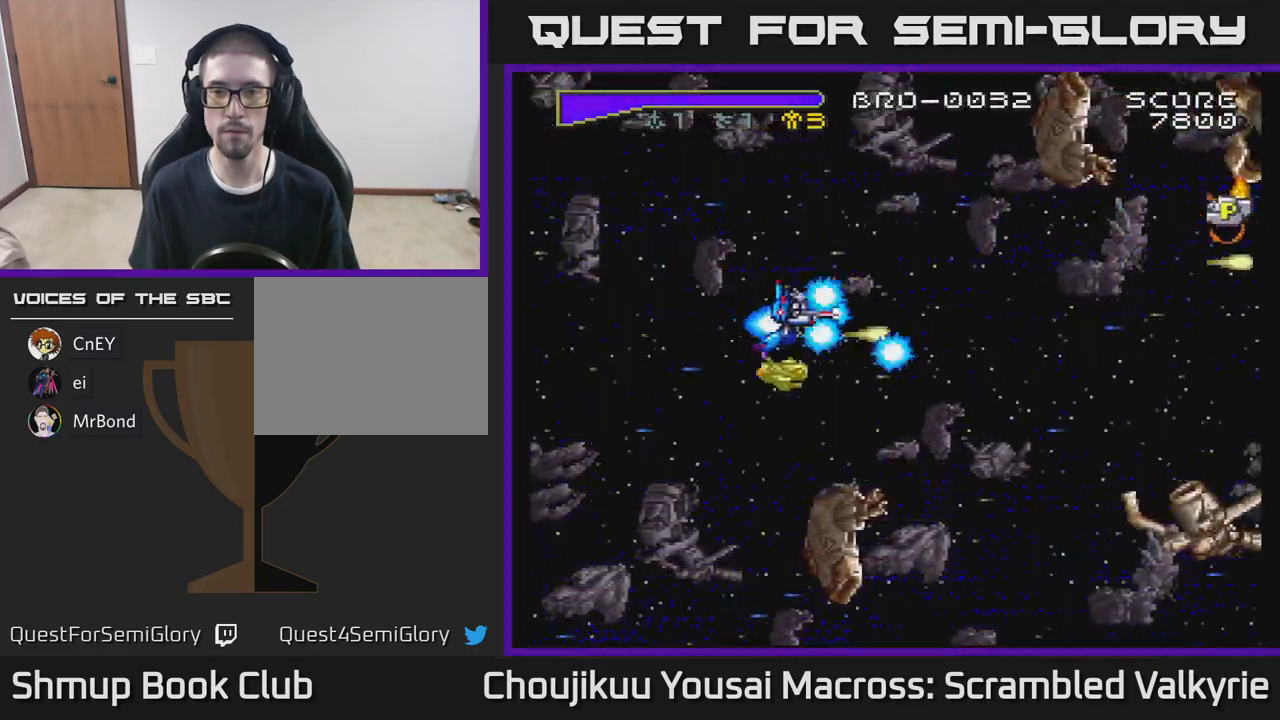
{"buttons": ["X"], "events": [[167, "DPAD_RIGHT", "up"], [233, "DPAD_UP", "down"], [333, "DPAD_UP", "up"], [350, "DPAD_RIGHT", "down"], [483, "DPAD_RIGHT", "up"], [483, "X", "down"]]}
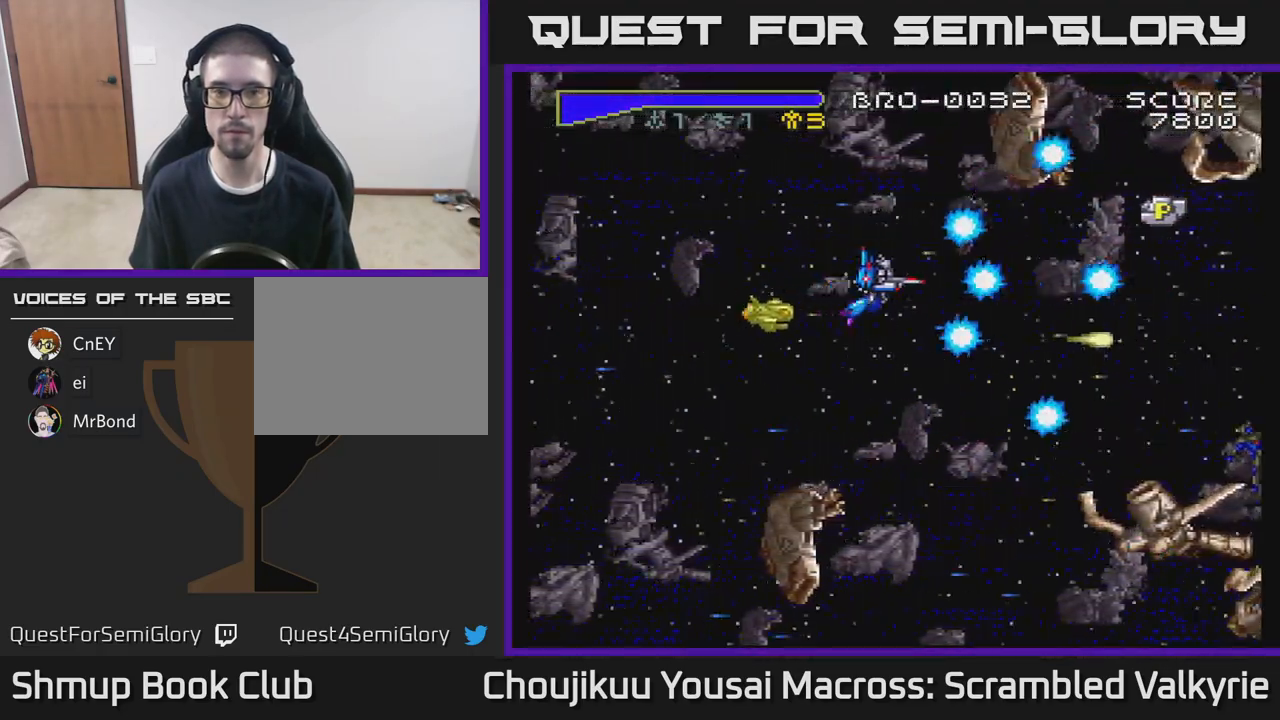
{"buttons": ["DPAD_UP", "DPAD_RIGHT"], "events": [[100, "X", "up"], [167, "DPAD_RIGHT", "down"], [500, "DPAD_UP", "down"]]}
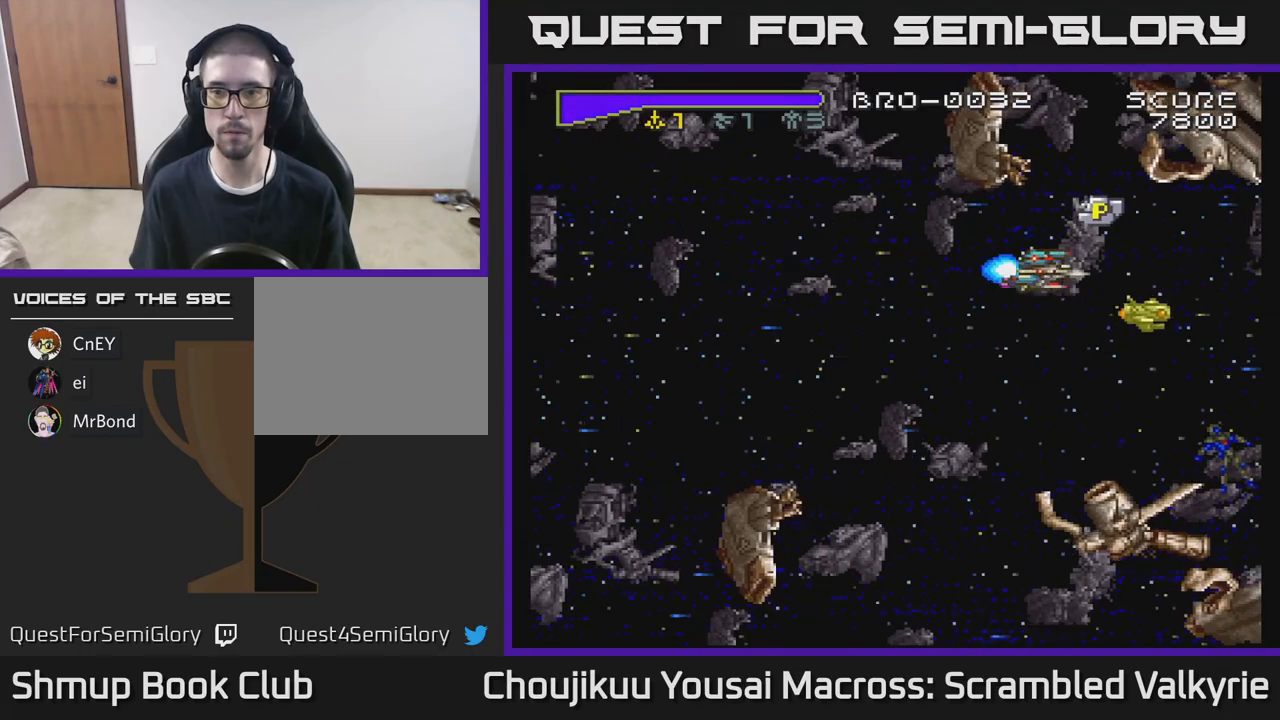
{"buttons": ["DPAD_LEFT"], "events": [[167, "DPAD_UP", "up"], [183, "DPAD_RIGHT", "up"], [233, "DPAD_DOWN", "down"], [250, "DPAD_LEFT", "down"], [483, "DPAD_DOWN", "up"]]}
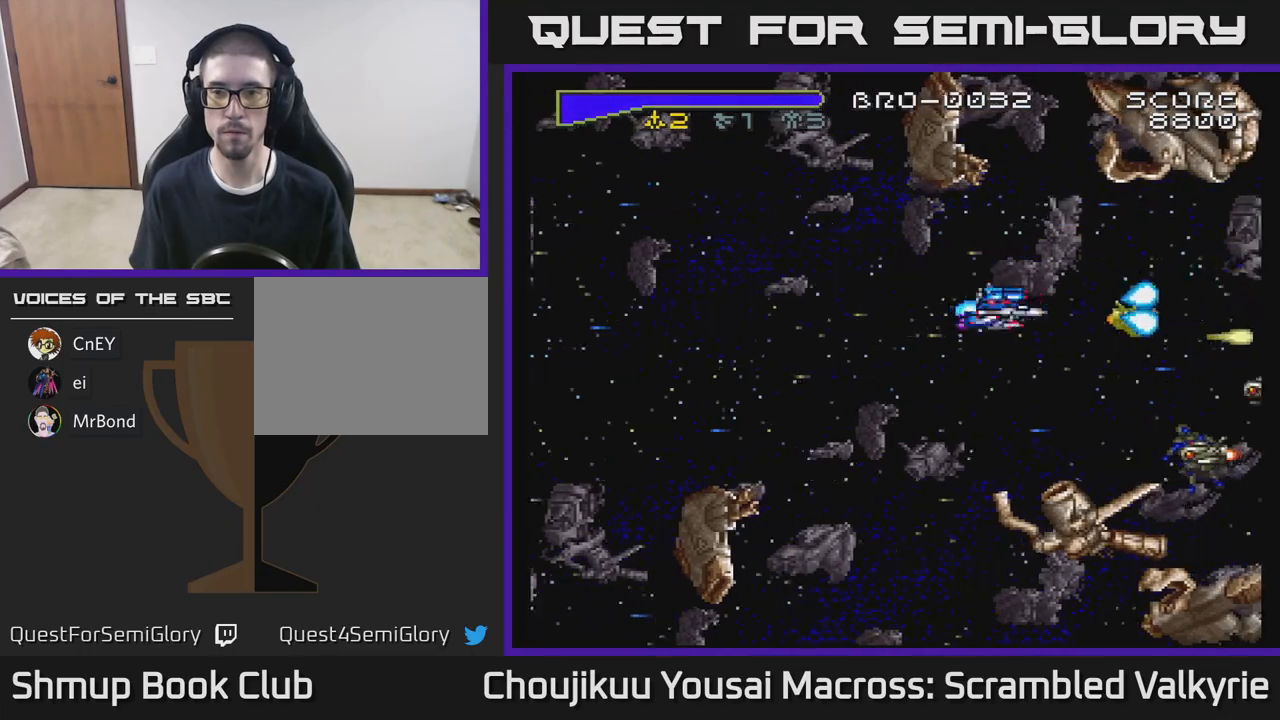
{"buttons": ["X", "DPAD_DOWN"], "events": [[200, "X", "down"], [333, "X", "up"], [450, "DPAD_DOWN", "down"], [450, "DPAD_LEFT", "up"], [500, "X", "down"]]}
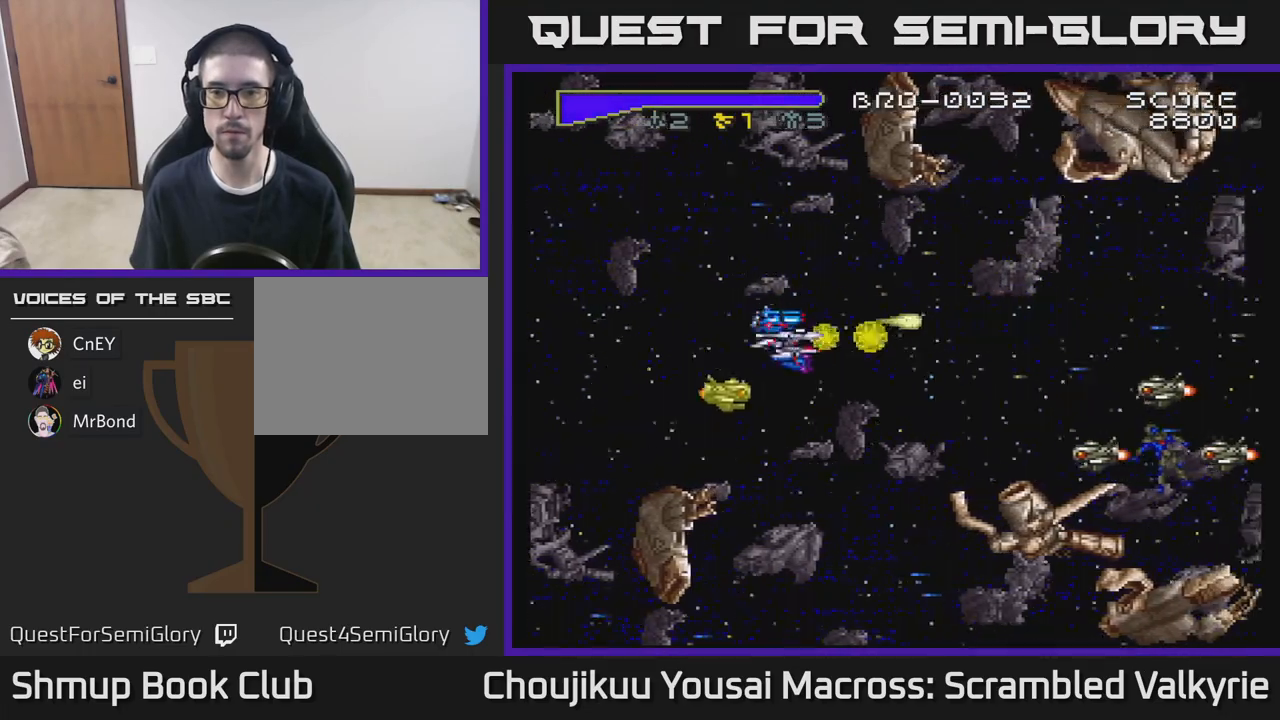
{"buttons": [], "events": [[100, "DPAD_DOWN", "up"], [133, "X", "up"]]}
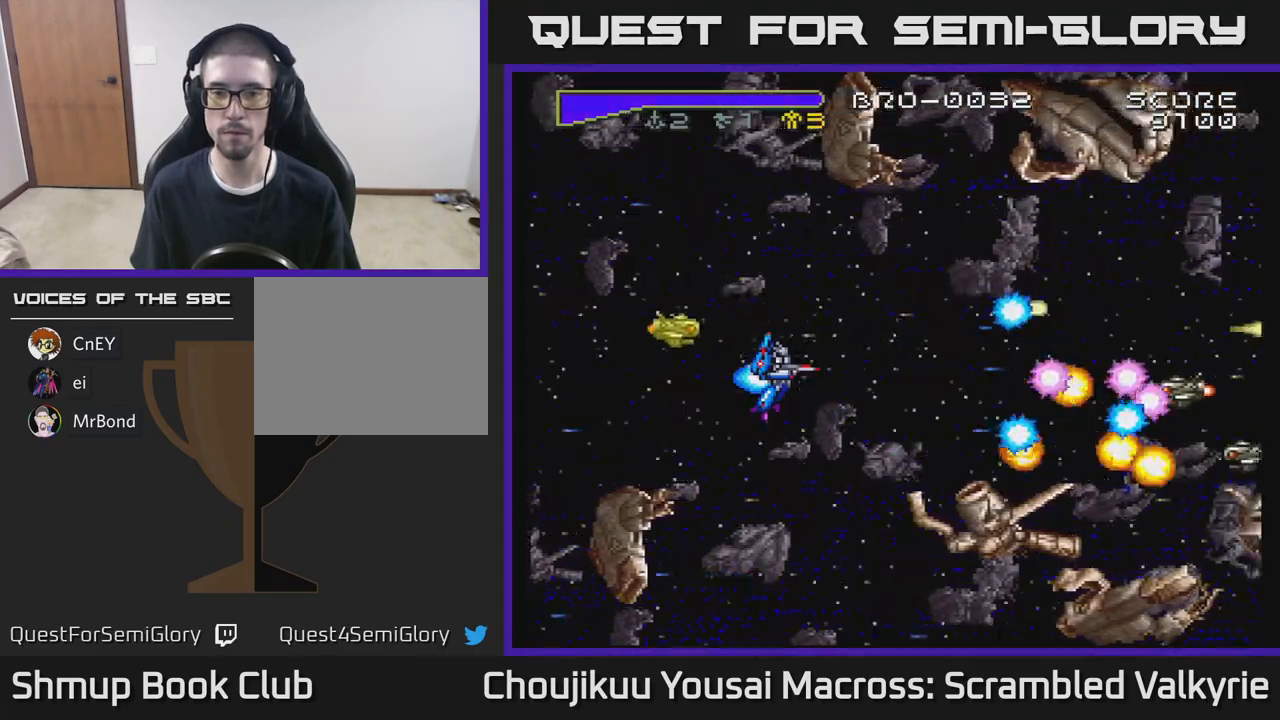
{"buttons": [], "events": []}
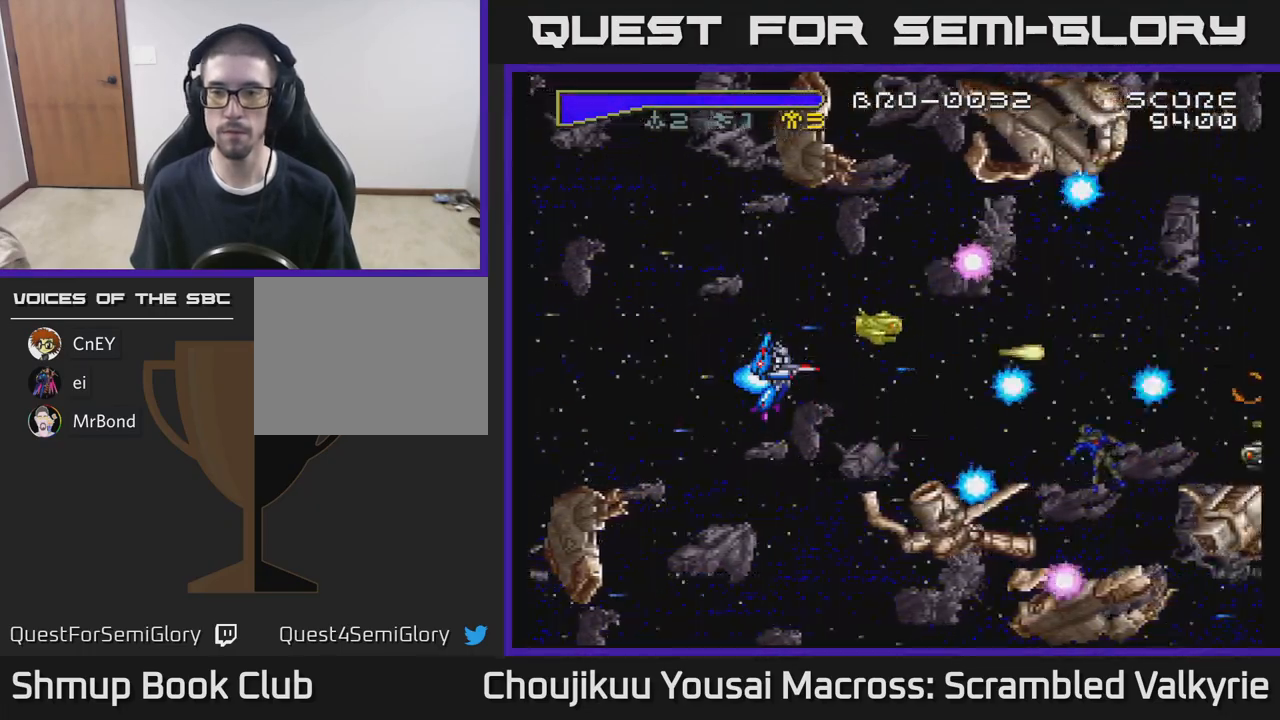
{"buttons": ["DPAD_RIGHT"], "events": [[417, "DPAD_RIGHT", "down"]]}
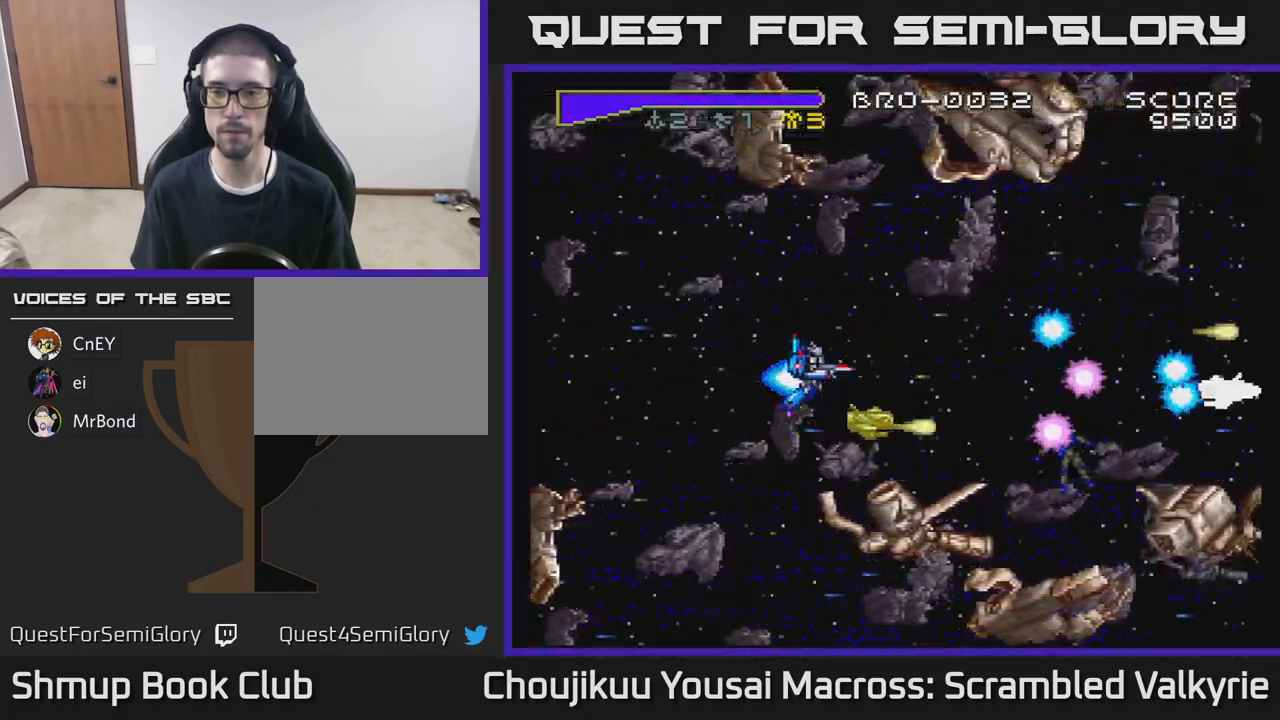
{"buttons": ["DPAD_RIGHT"], "events": [[167, "DPAD_RIGHT", "up"], [200, "DPAD_UP", "down"], [317, "DPAD_UP", "up"], [333, "DPAD_RIGHT", "down"]]}
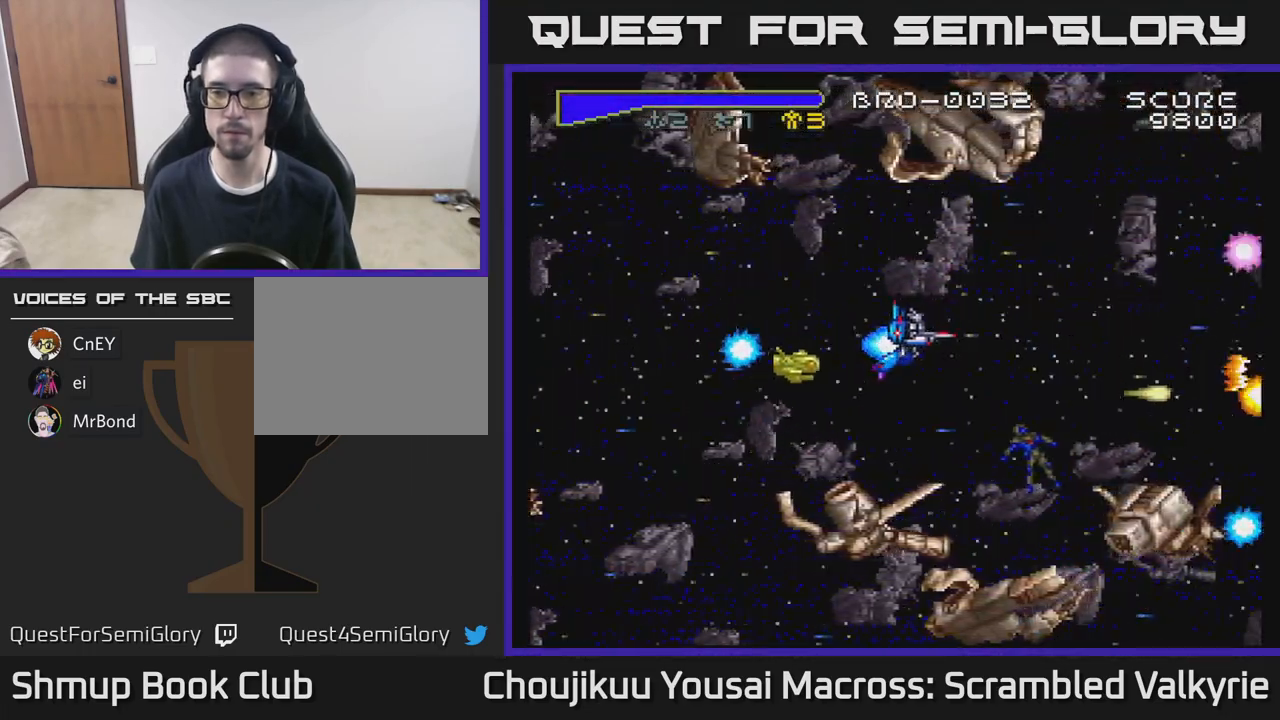
{"buttons": []}
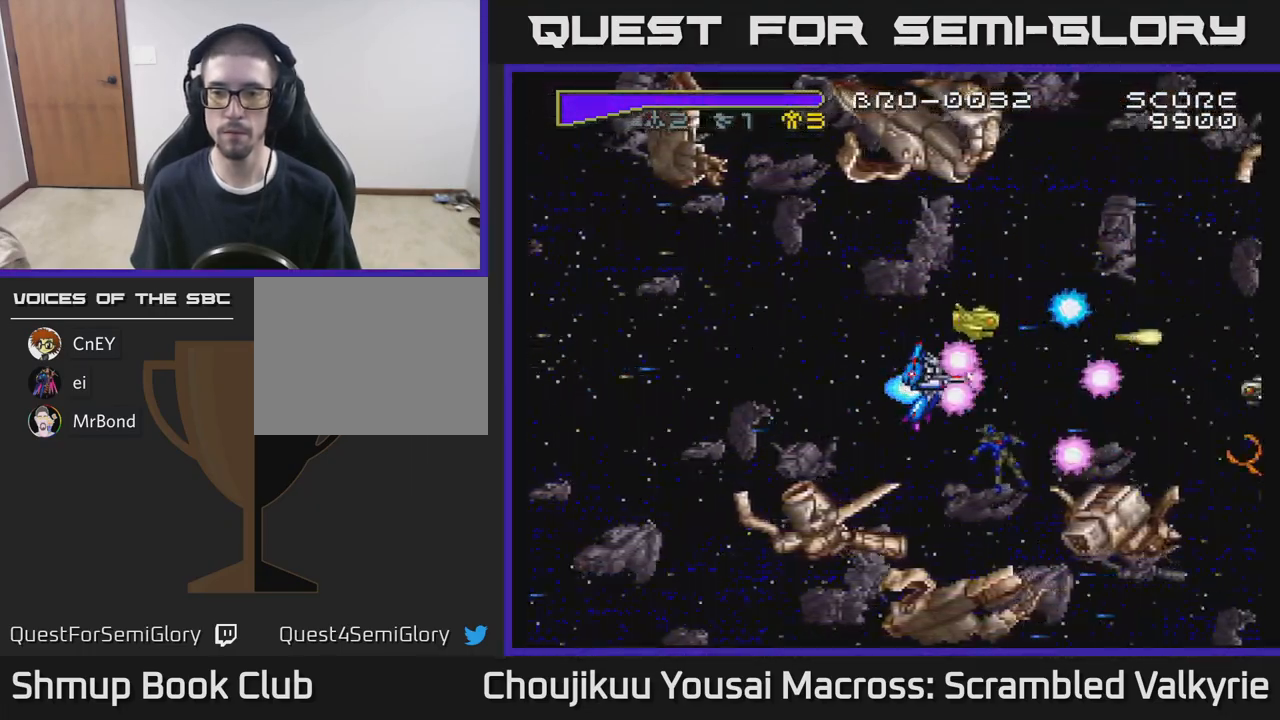
{"buttons": [], "events": [[67, "DPAD_DOWN", "down"], [233, "DPAD_DOWN", "up"]]}
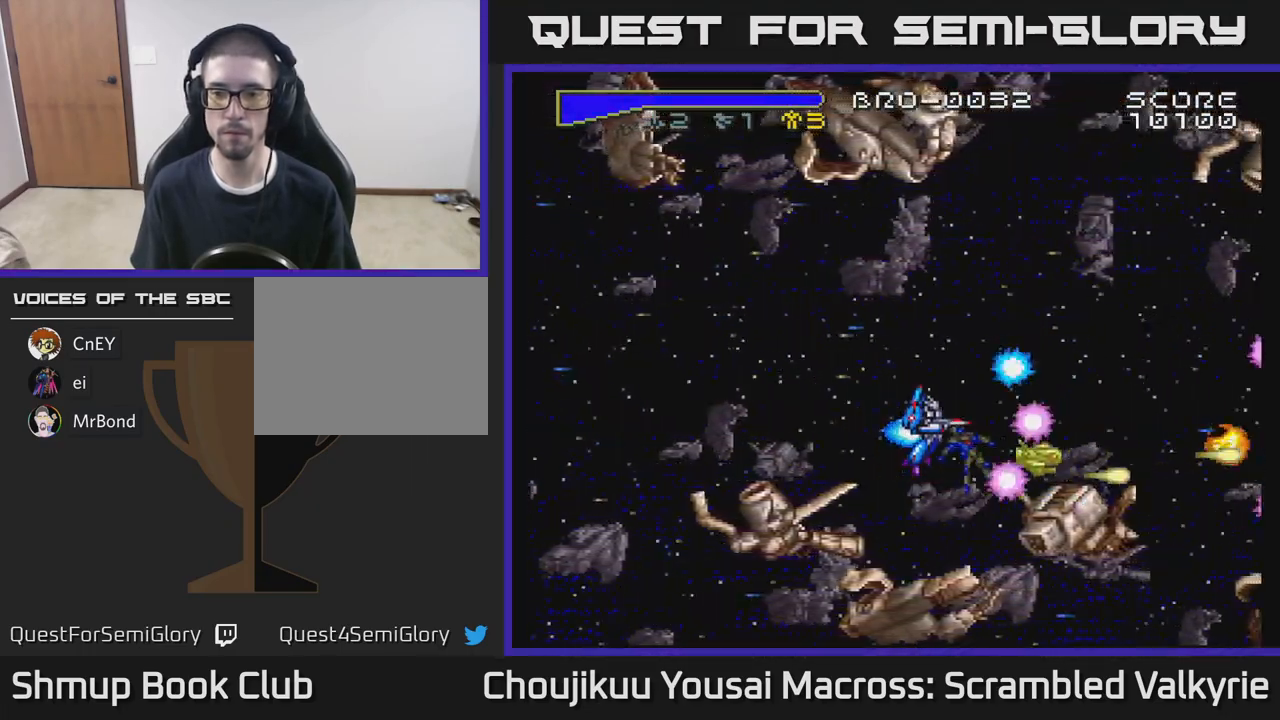
{"buttons": ["DPAD_UP"], "events": [[233, "DPAD_LEFT", "down"], [417, "DPAD_UP", "down"], [483, "DPAD_LEFT", "up"]]}
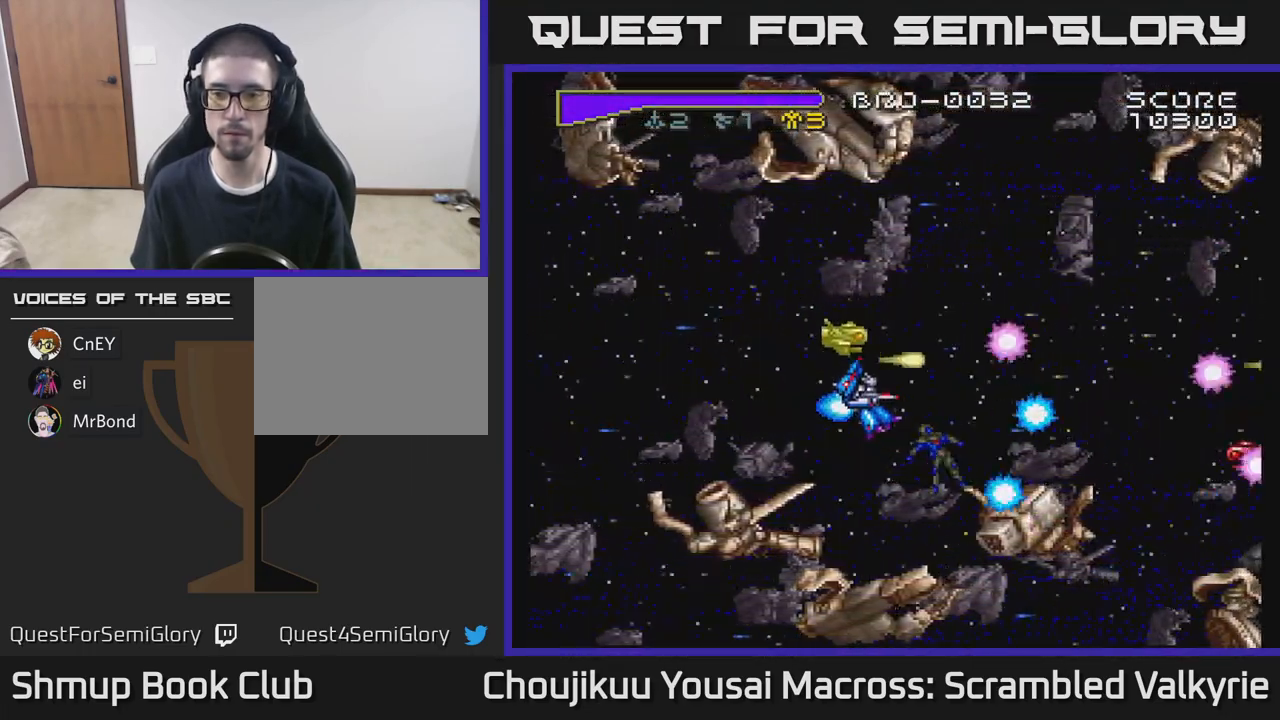
{"buttons": ["DPAD_LEFT"], "events": [[117, "DPAD_UP", "up"], [383, "DPAD_DOWN", "down"], [467, "DPAD_LEFT", "down"], [500, "DPAD_DOWN", "up"]]}
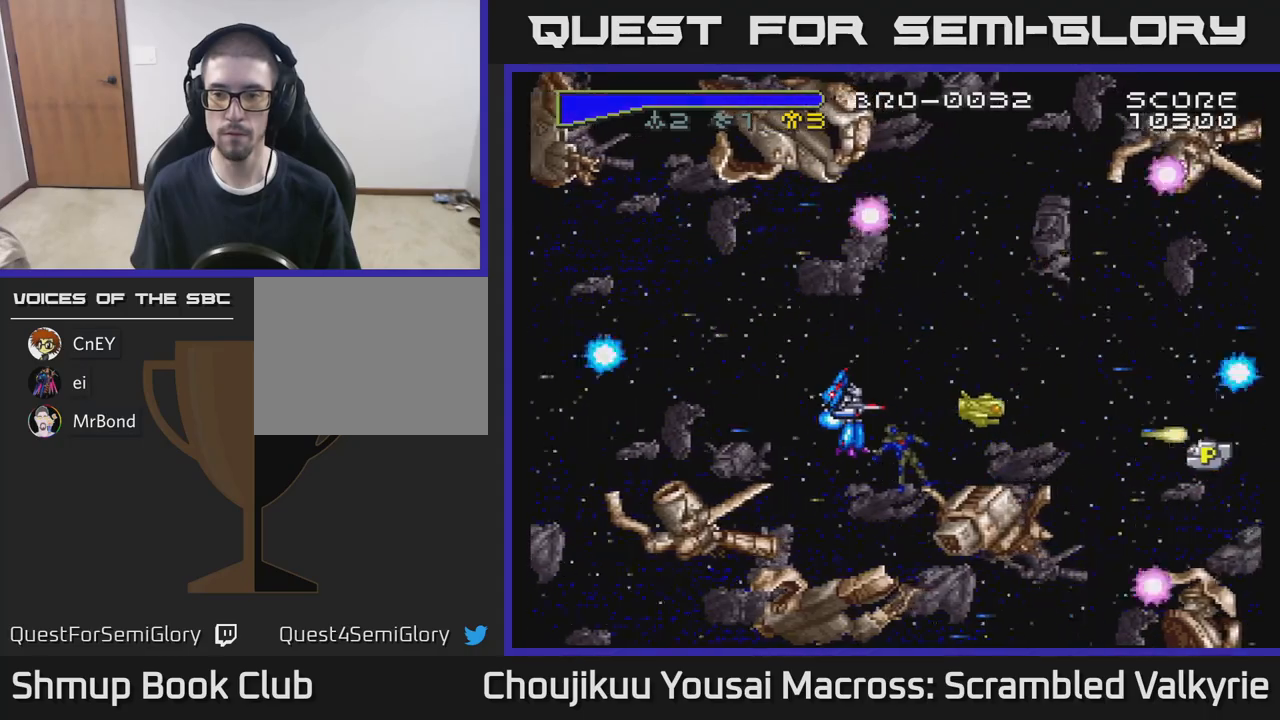
{"buttons": ["DPAD_RIGHT"], "events": [[117, "DPAD_UP", "down"], [133, "DPAD_LEFT", "up"], [150, "DPAD_UP", "up"], [183, "DPAD_RIGHT", "down"], [367, "X", "down"], [483, "X", "up"]]}
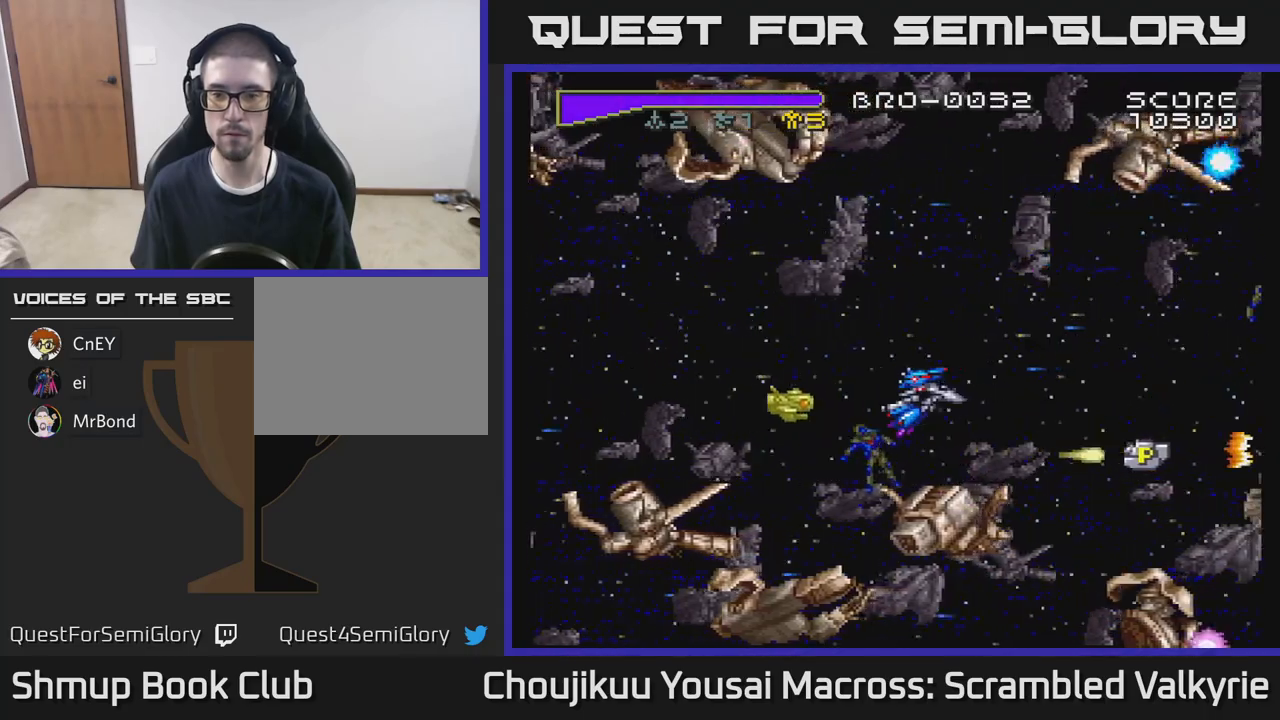
{"buttons": [], "events": [[300, "DPAD_DOWN", "down"], [417, "DPAD_RIGHT", "up"], [467, "DPAD_DOWN", "up"]]}
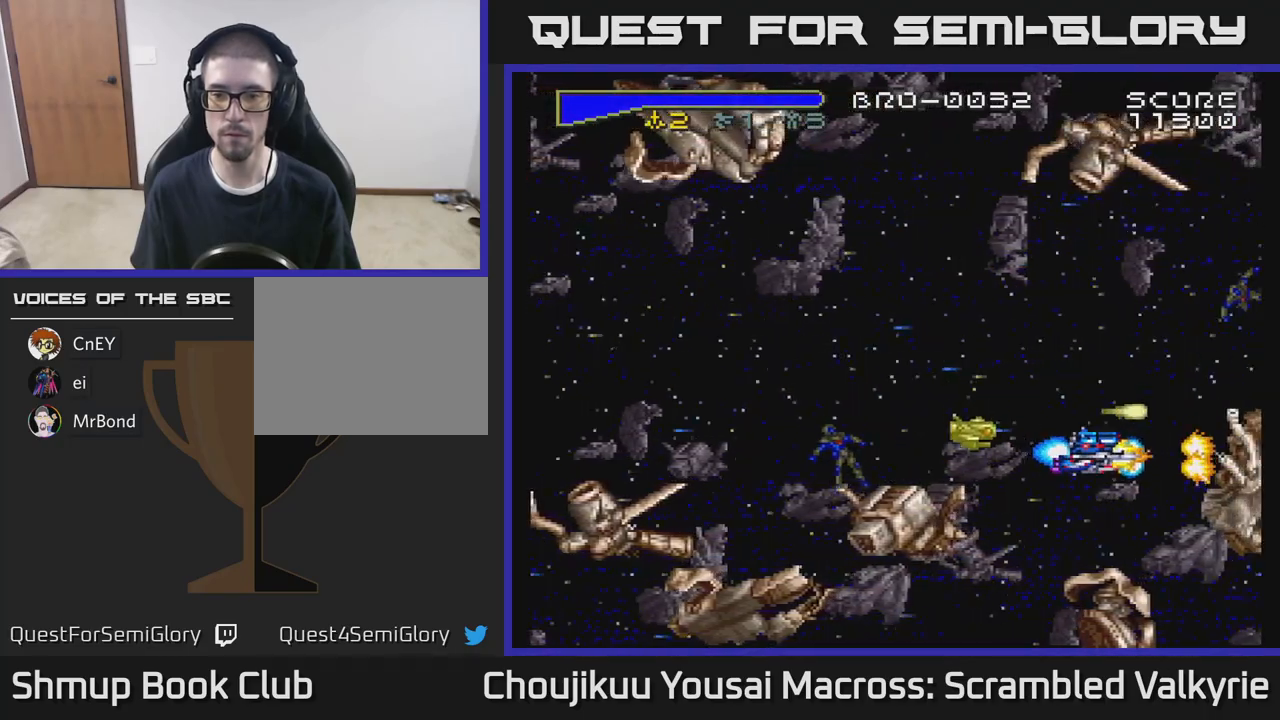
{"buttons": ["DPAD_LEFT"], "events": [[17, "DPAD_LEFT", "down"], [83, "DPAD_UP", "down"], [283, "DPAD_UP", "up"]]}
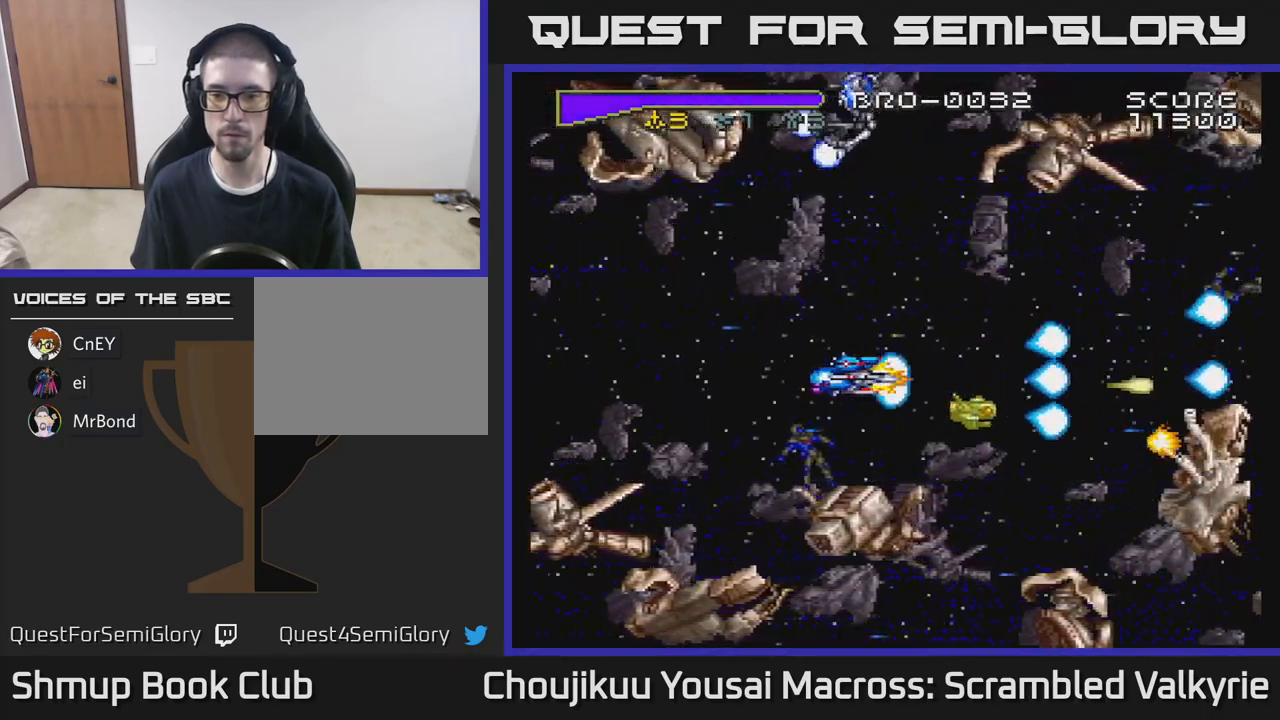
{"buttons": ["X", "DPAD_LEFT"], "events": [[117, "X", "down"], [267, "X", "up"], [400, "DPAD_DOWN", "down"], [433, "DPAD_DOWN", "up"], [433, "X", "down"]]}
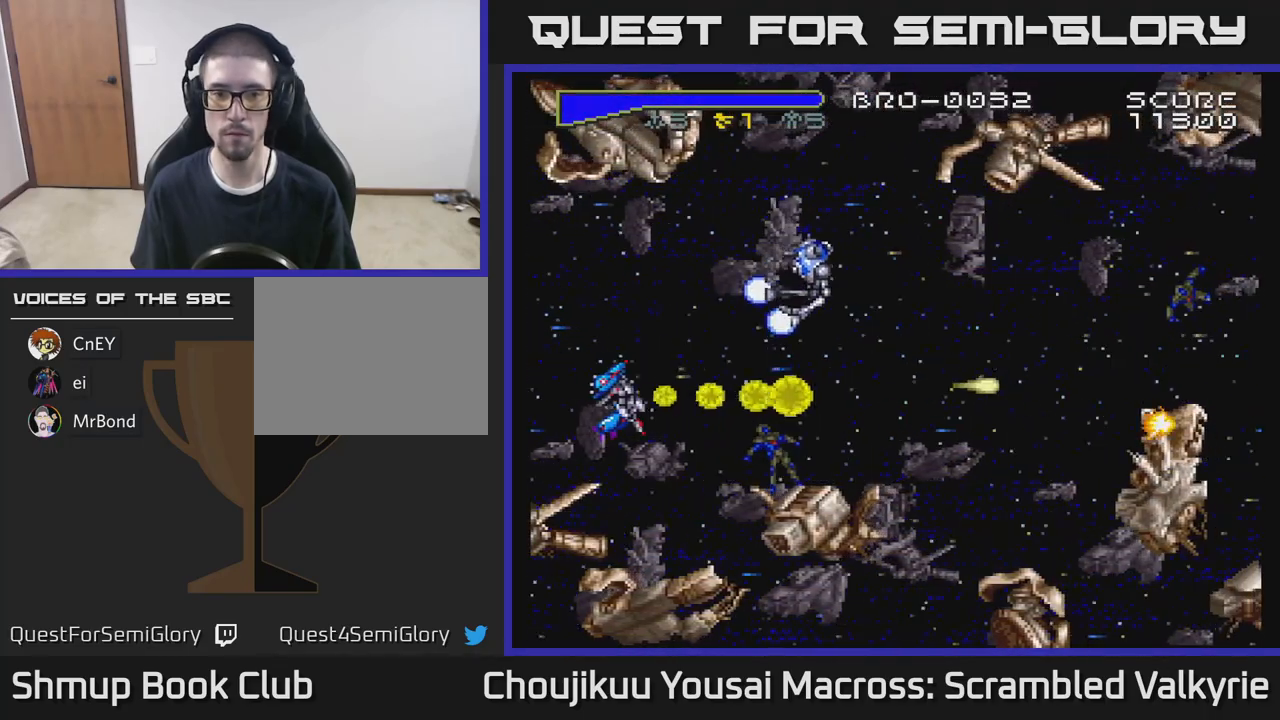
{"buttons": []}
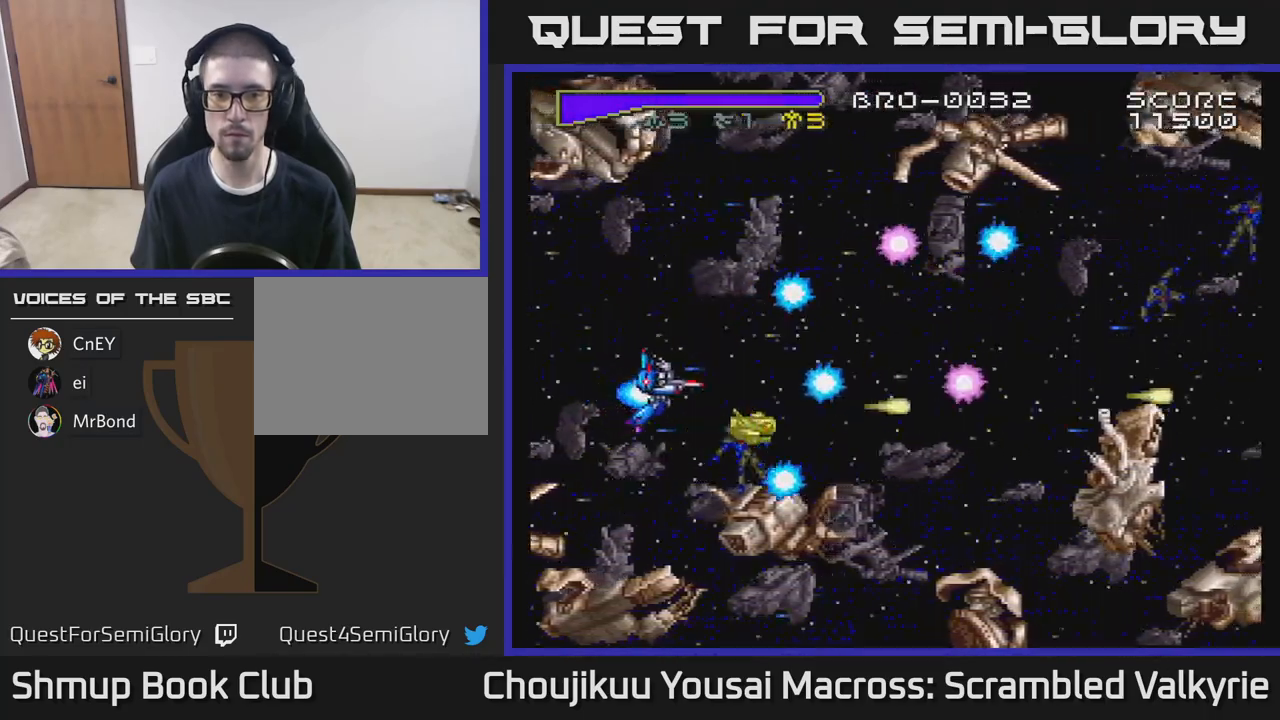
{"buttons": ["DPAD_DOWN", "DPAD_RIGHT"], "events": [[50, "DPAD_DOWN", "down"], [117, "DPAD_RIGHT", "down"], [133, "DPAD_DOWN", "up"], [500, "DPAD_DOWN", "down"]]}
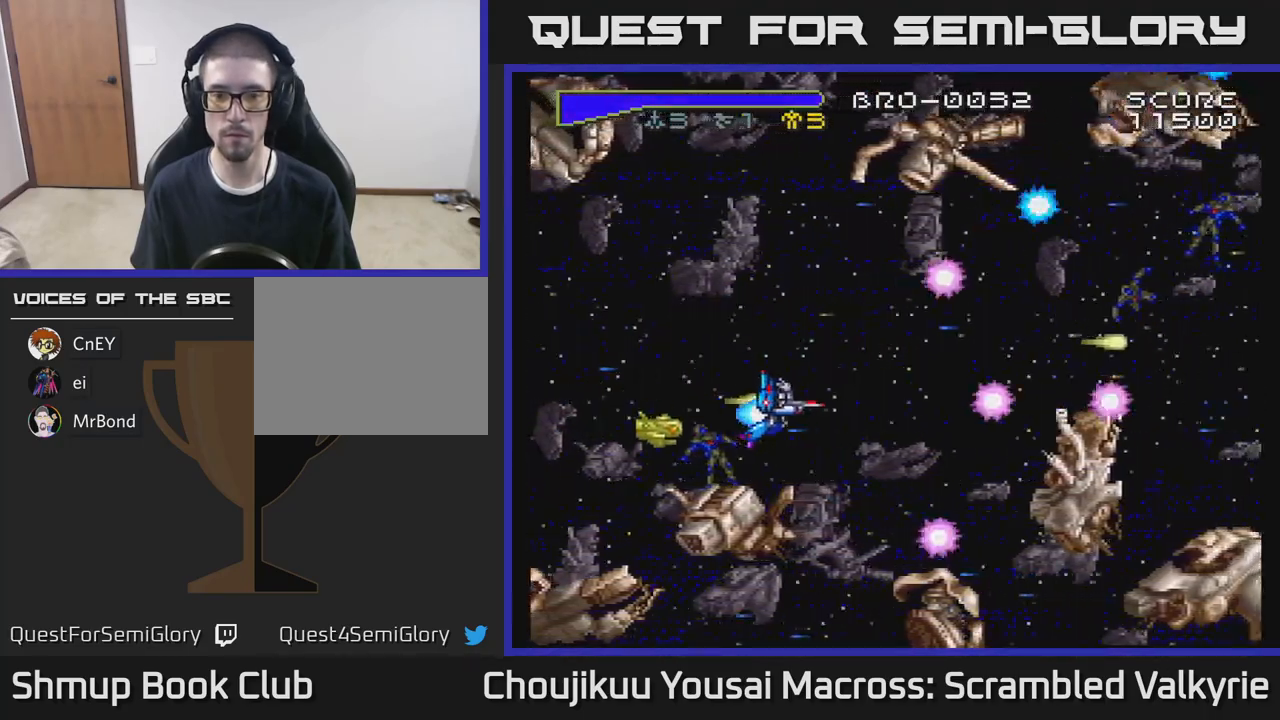
{"buttons": ["DPAD_LEFT"], "events": [[367, "DPAD_RIGHT", "up"], [417, "DPAD_DOWN", "up"], [417, "DPAD_LEFT", "down"]]}
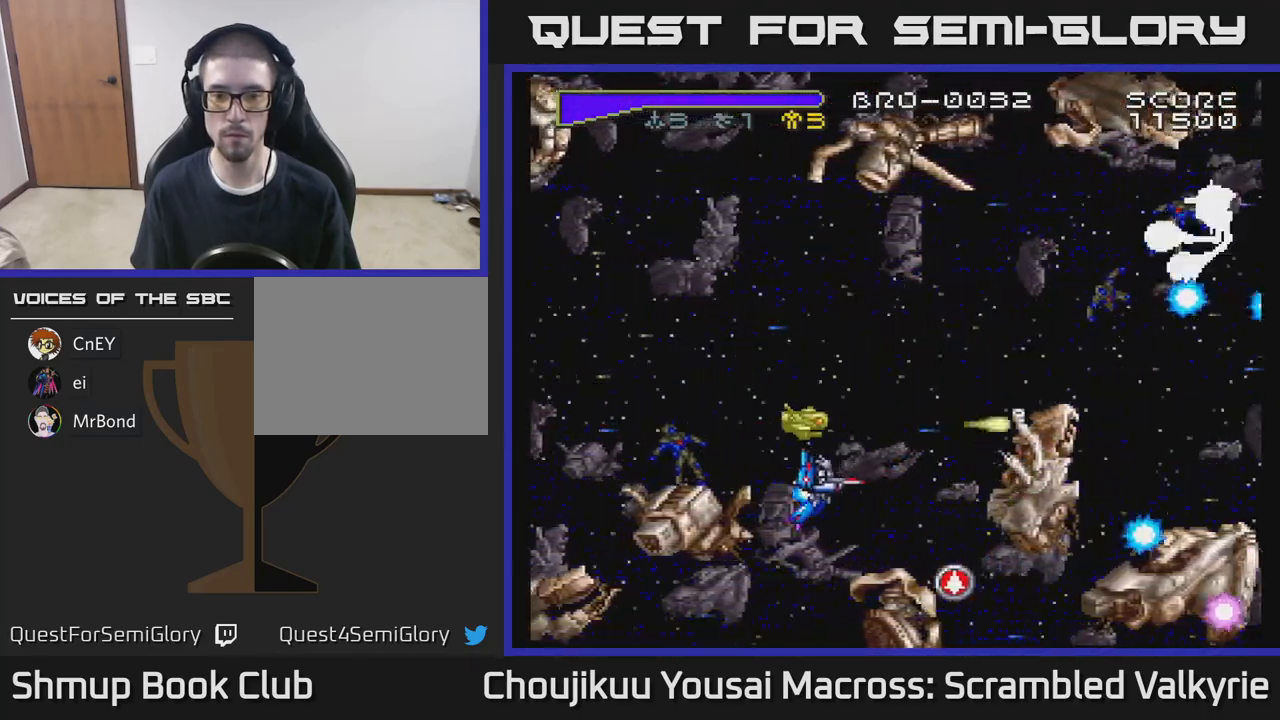
{"buttons": [], "events": [[17, "DPAD_LEFT", "up"], [167, "DPAD_DOWN", "down"], [167, "DPAD_RIGHT", "down"], [200, "DPAD_RIGHT", "up"], [250, "DPAD_DOWN", "up"], [267, "DPAD_LEFT", "down"], [400, "DPAD_LEFT", "up"]]}
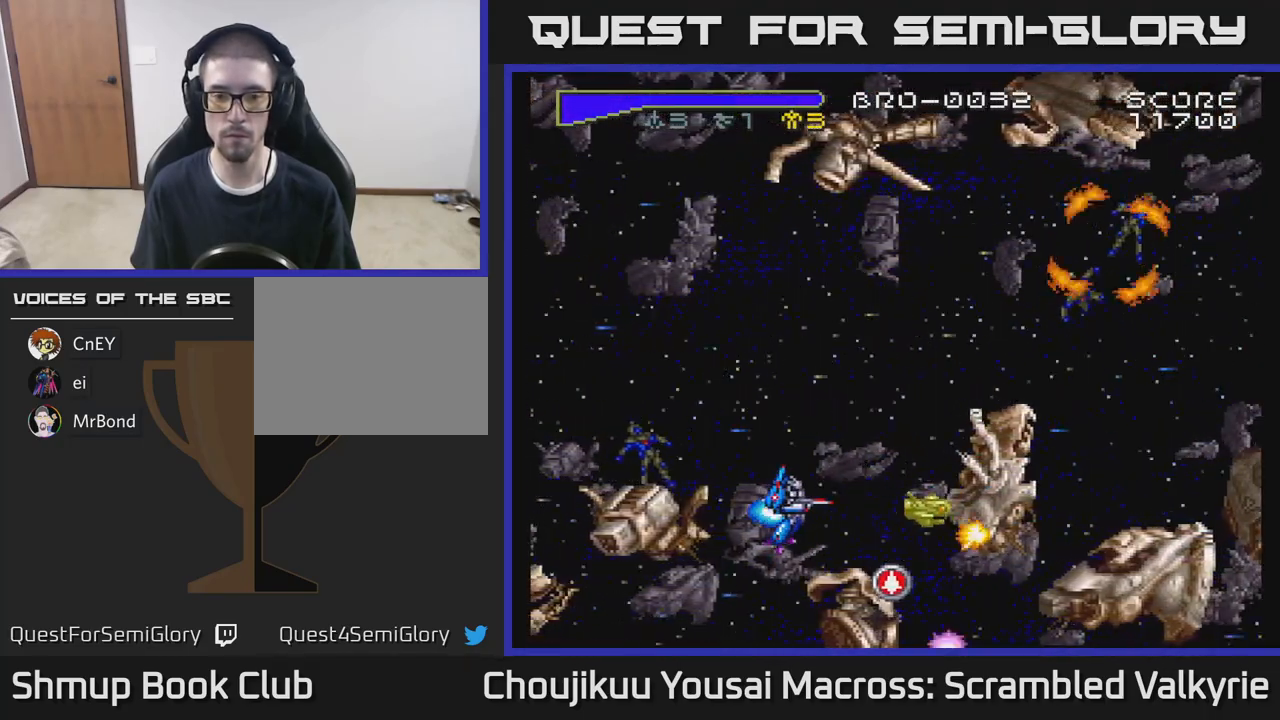
{"buttons": [], "events": [[67, "DPAD_LEFT", "down"], [167, "DPAD_LEFT", "up"], [400, "DPAD_LEFT", "down"], [500, "DPAD_LEFT", "up"]]}
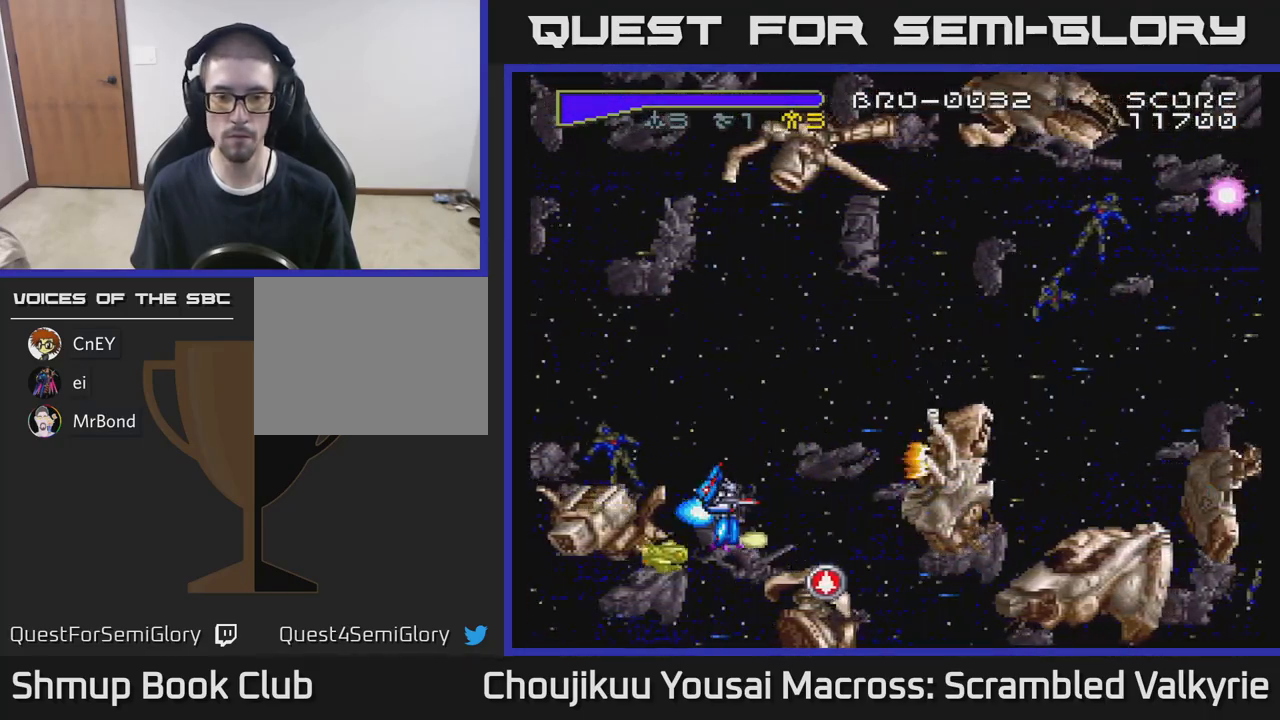
{"buttons": [], "events": [[200, "DPAD_LEFT", "down"], [317, "DPAD_DOWN", "down"], [350, "DPAD_LEFT", "up"], [433, "DPAD_DOWN", "up"]]}
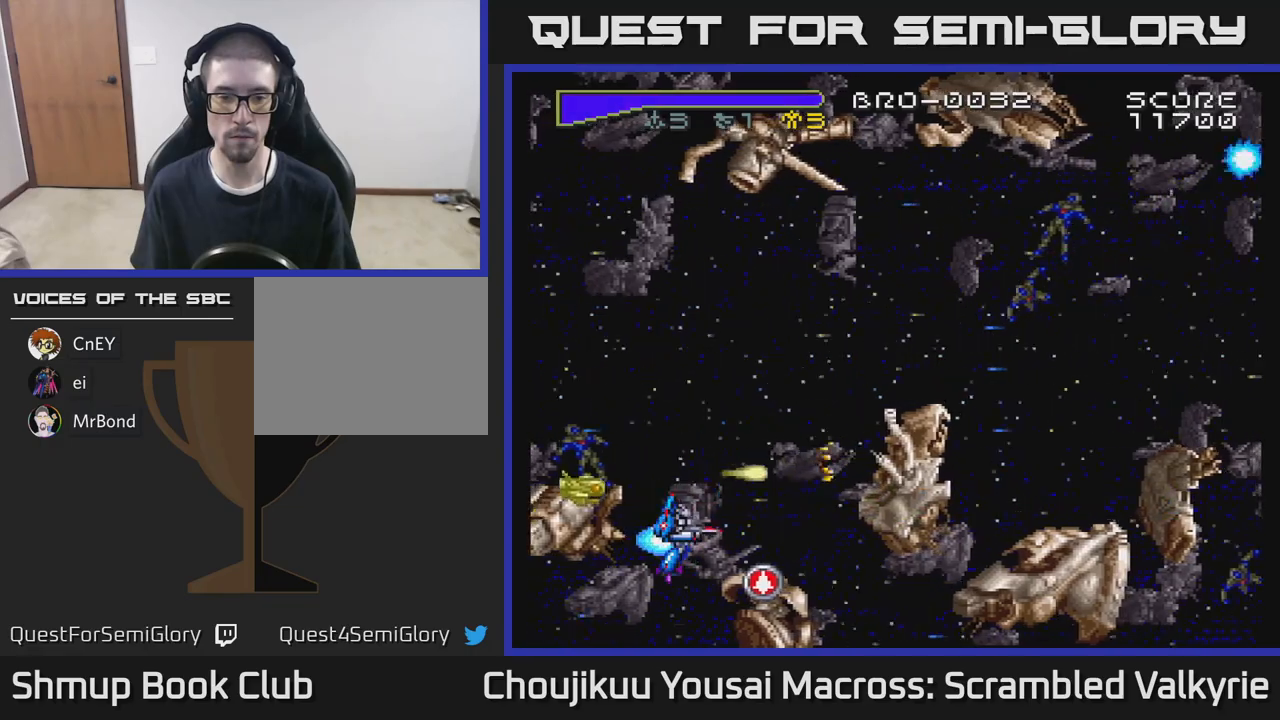
{"buttons": [], "events": [[167, "DPAD_LEFT", "down"], [267, "DPAD_LEFT", "up"]]}
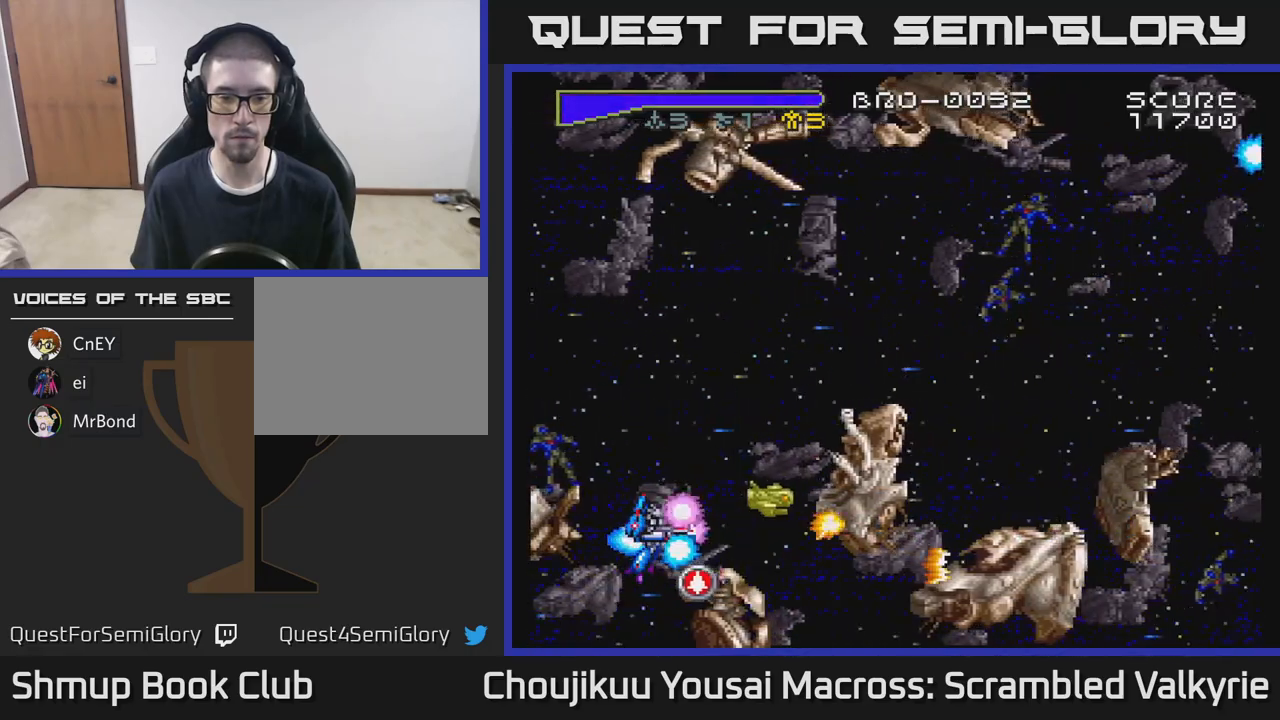
{"buttons": ["DPAD_UP"], "events": [[233, "DPAD_DOWN", "down"], [283, "DPAD_LEFT", "down"], [300, "DPAD_DOWN", "up"], [467, "DPAD_LEFT", "up"], [500, "DPAD_UP", "down"]]}